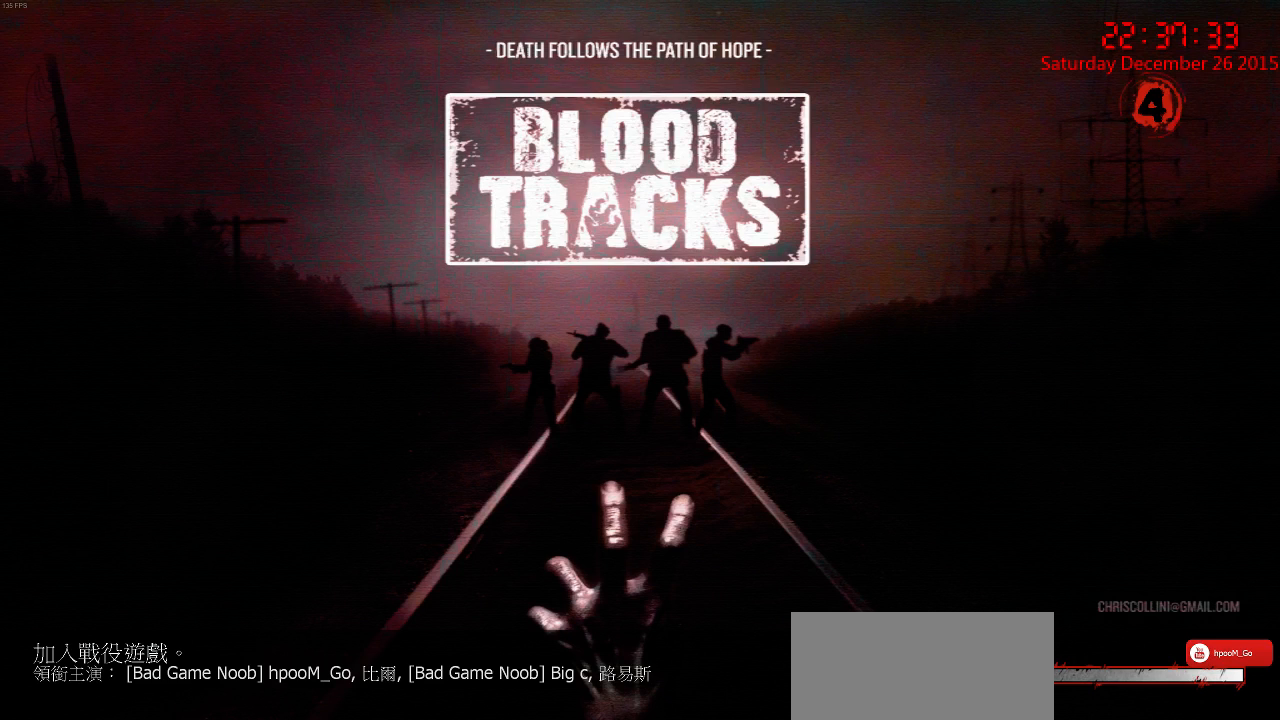
Gameplay with keyboard and mouse; each line is a JSON object with the keys and mouse buttons held at the frame after it. "events" lists presses ("down") and releases ("up") of "1", "2", "3", "4", "5", "a", "c", "caps_lock", "ctrl", "d", "e", "f", "g", "q", "r", "s", "shift", "space", "tab", "w", "x", "z", "mouse_left" and "mouse_right" between this image and that frame as [ms after this image, input, new state], when the widget could be followed in between. "mouse_left", "mouse_right" = the "left", "right" buttons of the "mouse" list. No other keys are recorded. Mouse movement is not recorded.
{"keys": [], "mouse": [], "events": [[84, "mouse_left", "down"], [184, "mouse_left", "up"]]}
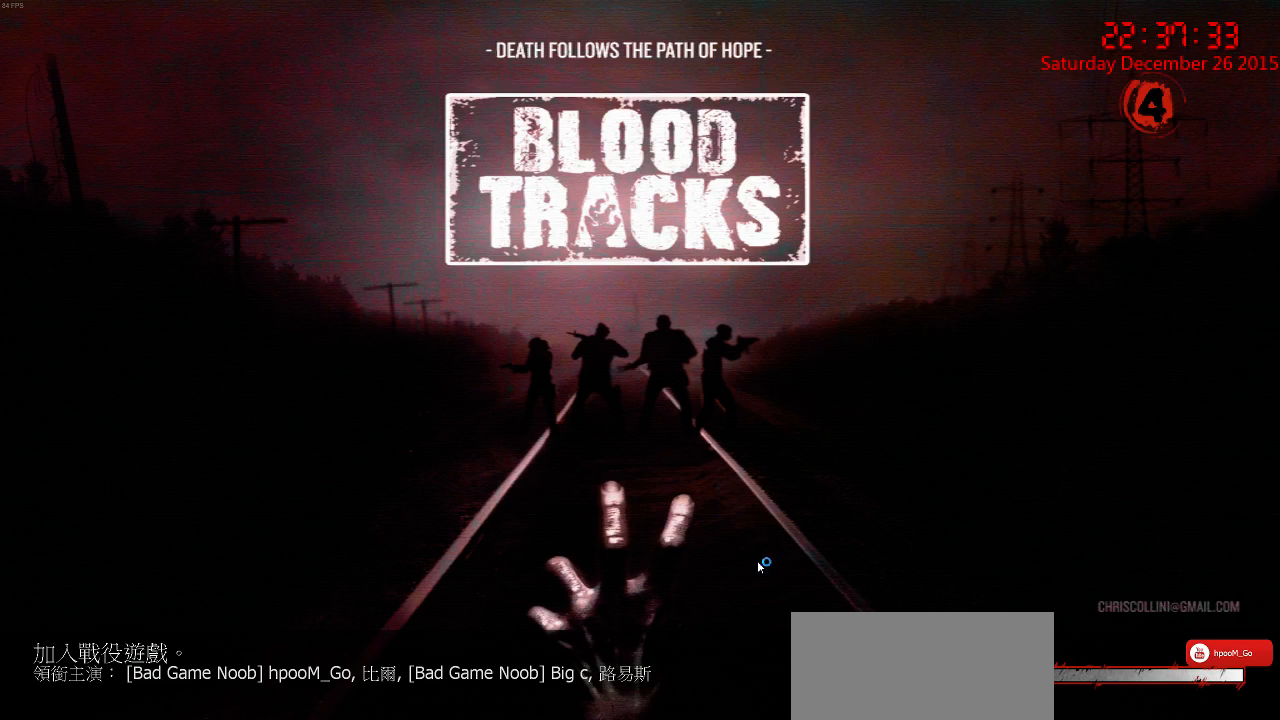
{"keys": [], "mouse": [], "events": []}
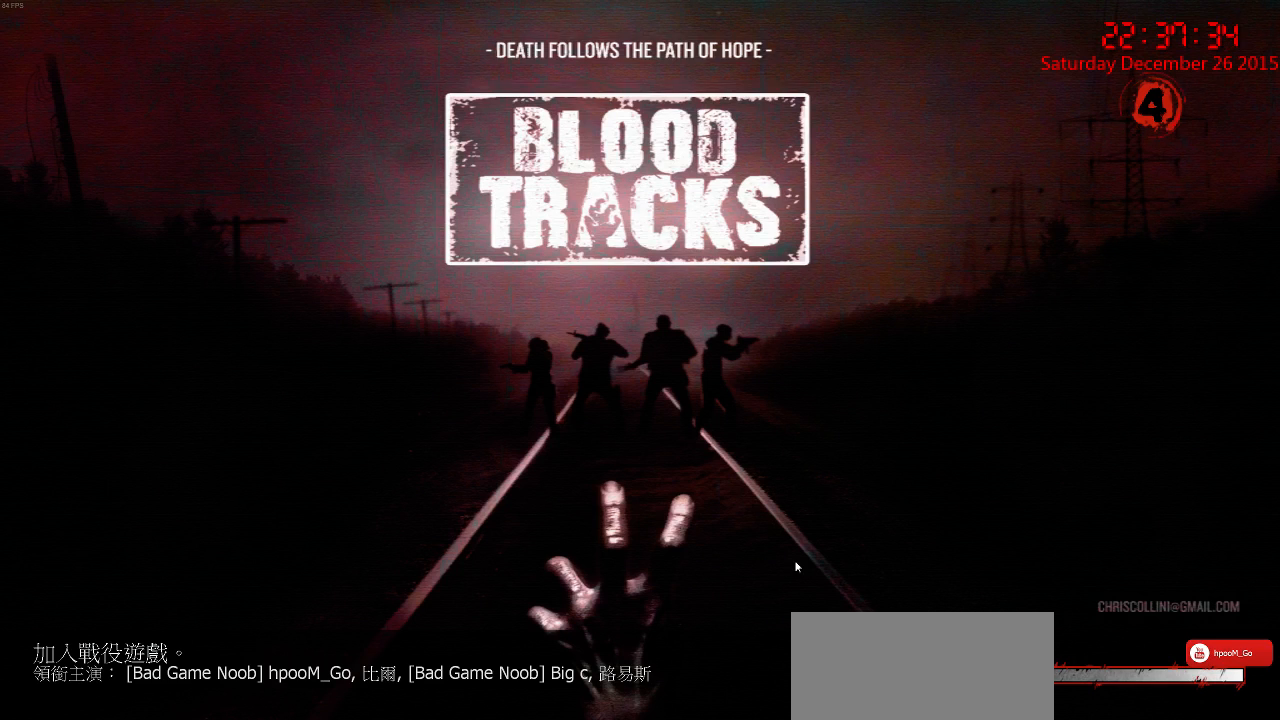
{"keys": [], "mouse": [], "events": [[250, "tab", "down"], [384, "tab", "up"]]}
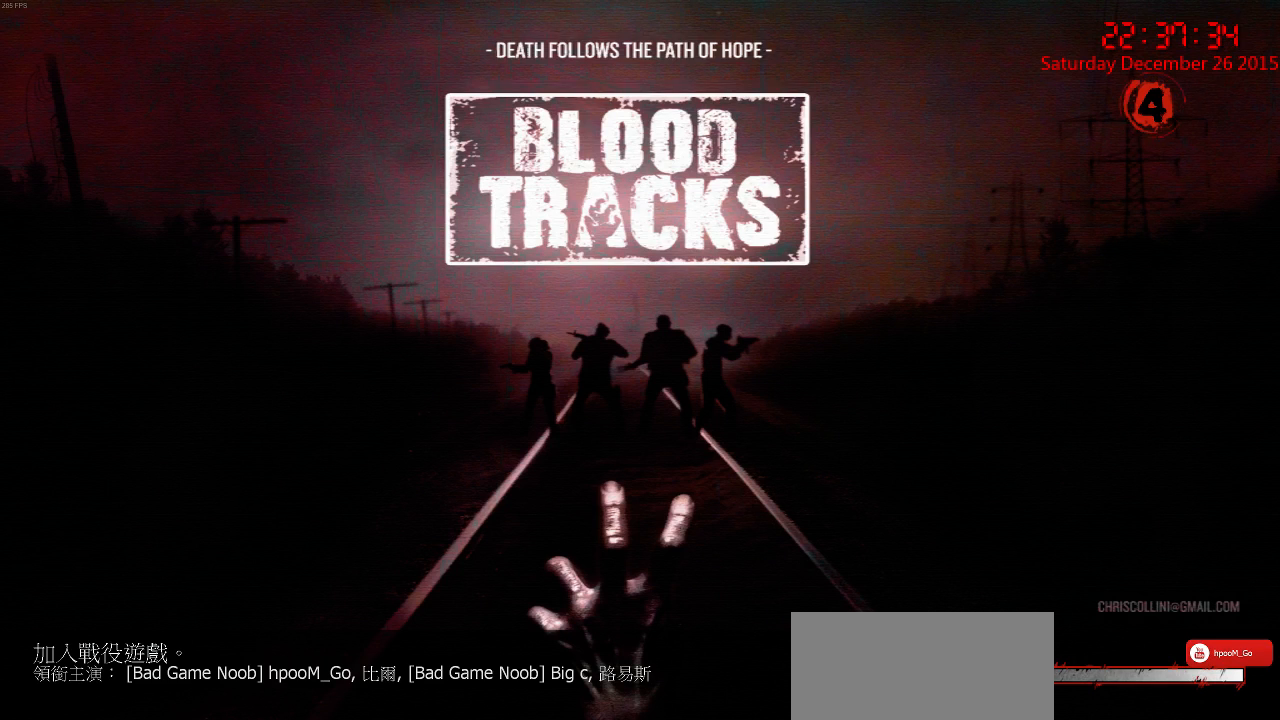
{"keys": [], "mouse": [], "events": []}
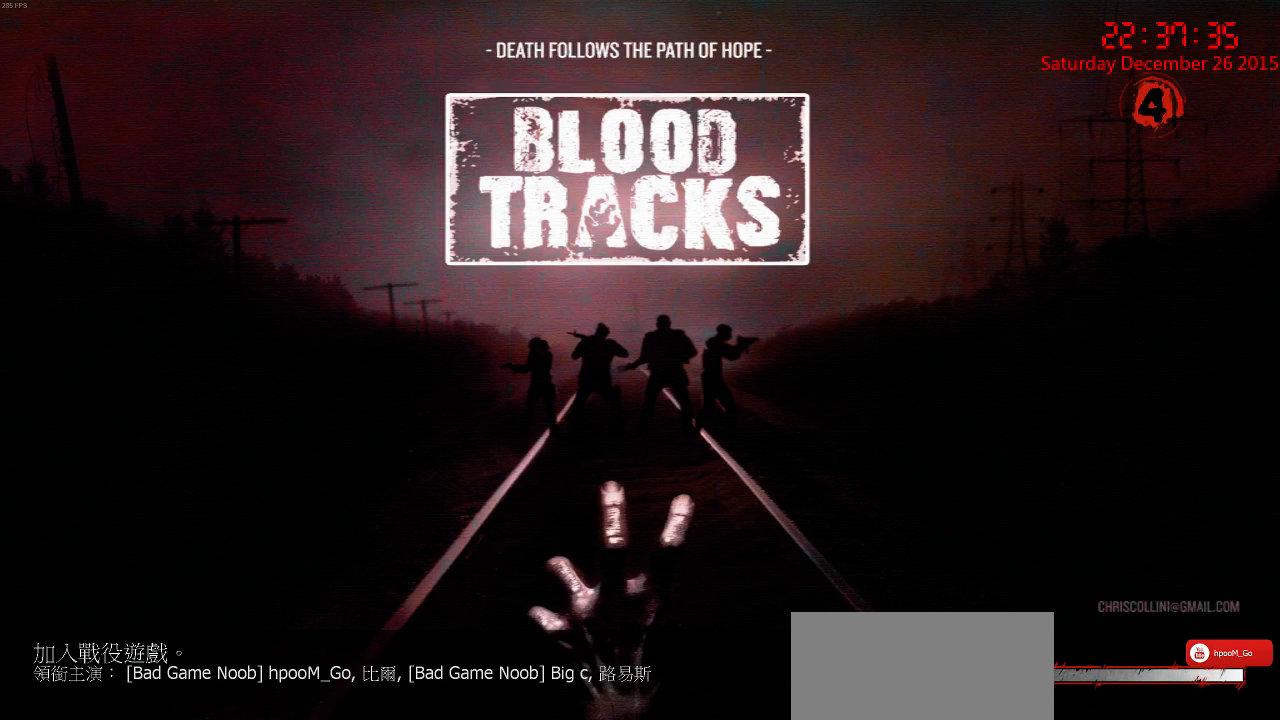
{"keys": [], "mouse": ["left"], "events": [[34, "mouse_left", "down"], [100, "mouse_left", "up"], [434, "mouse_left", "down"]]}
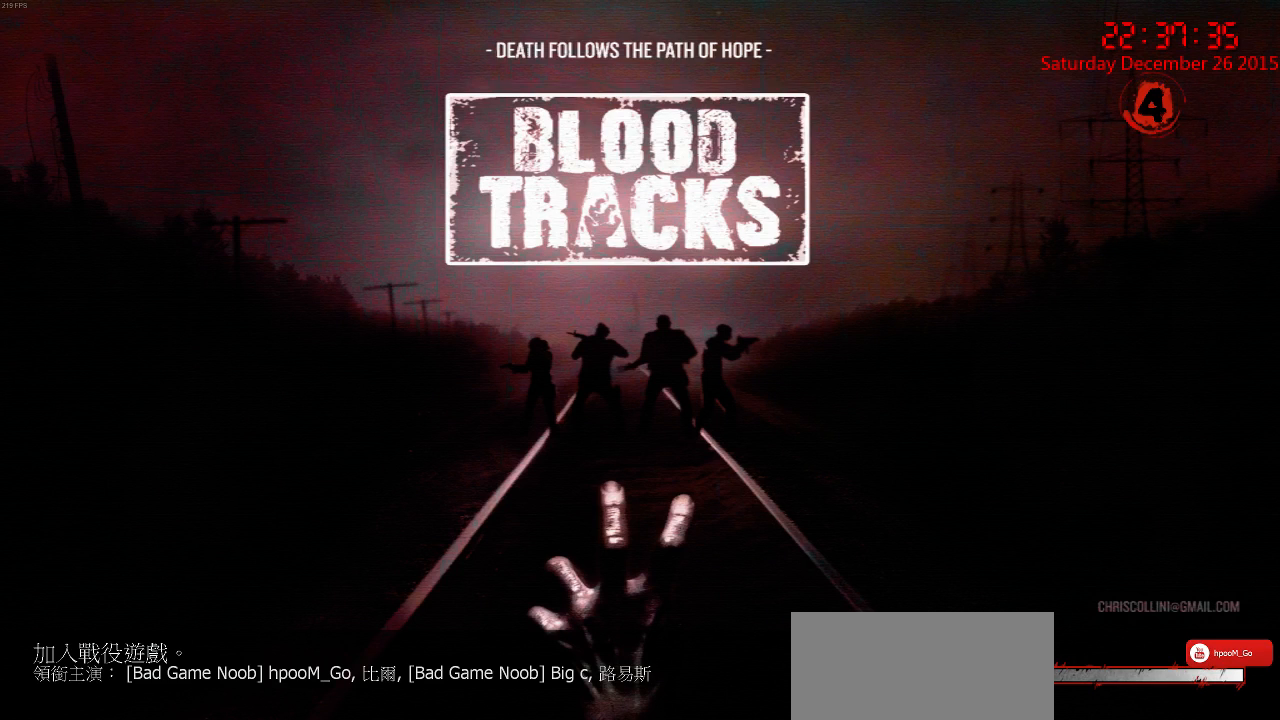
{"keys": [], "mouse": [], "events": [[34, "mouse_left", "up"]]}
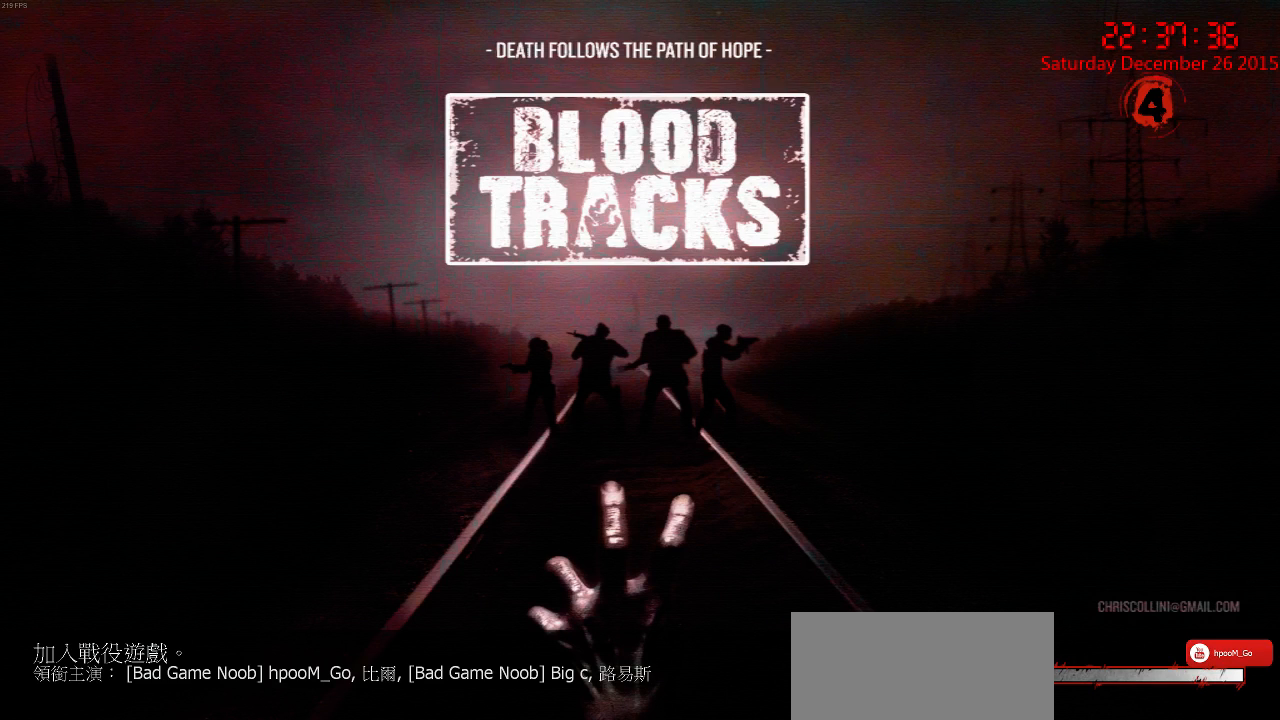
{"keys": [], "mouse": [], "events": []}